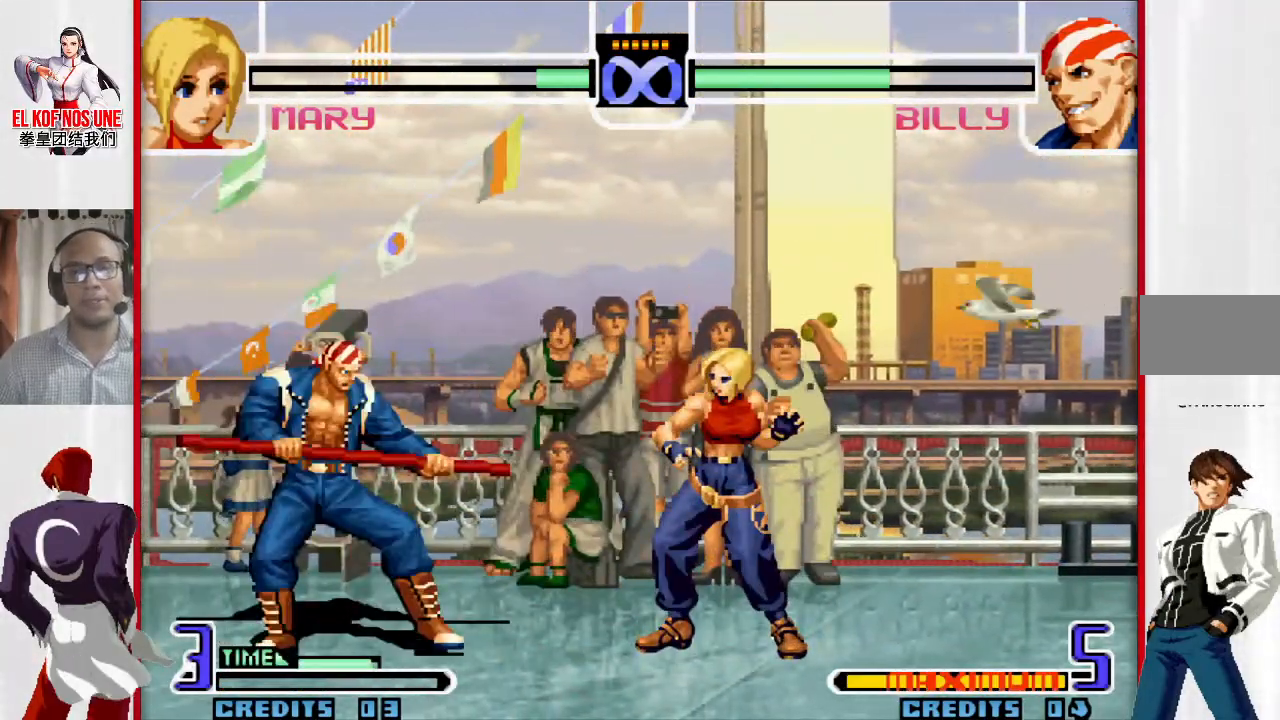
Gameplay with a controller (arcade stick); each line is a JSON object with the inputs held at the frame after it (dt_ms = milliseconds from this image to that frame). "events" lists button and stick changes between this image and that frame as [ms after this image, input, new state], when the widget could be followed in between. Not read: L3 R3.
{"dt_ms": 500, "buttons": [], "left_stick": "down-right", "events": [[100, "left_stick", "down-right"]]}
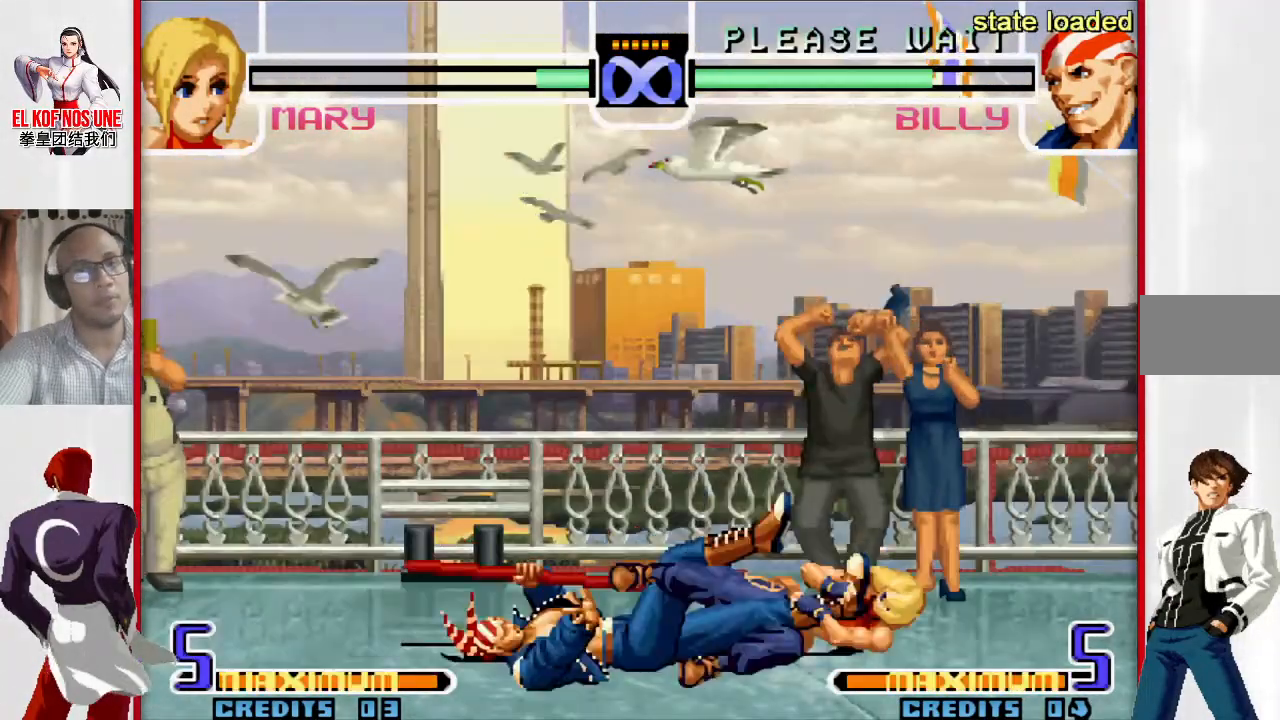
{"dt_ms": 500, "buttons": [], "left_stick": "down-right", "events": []}
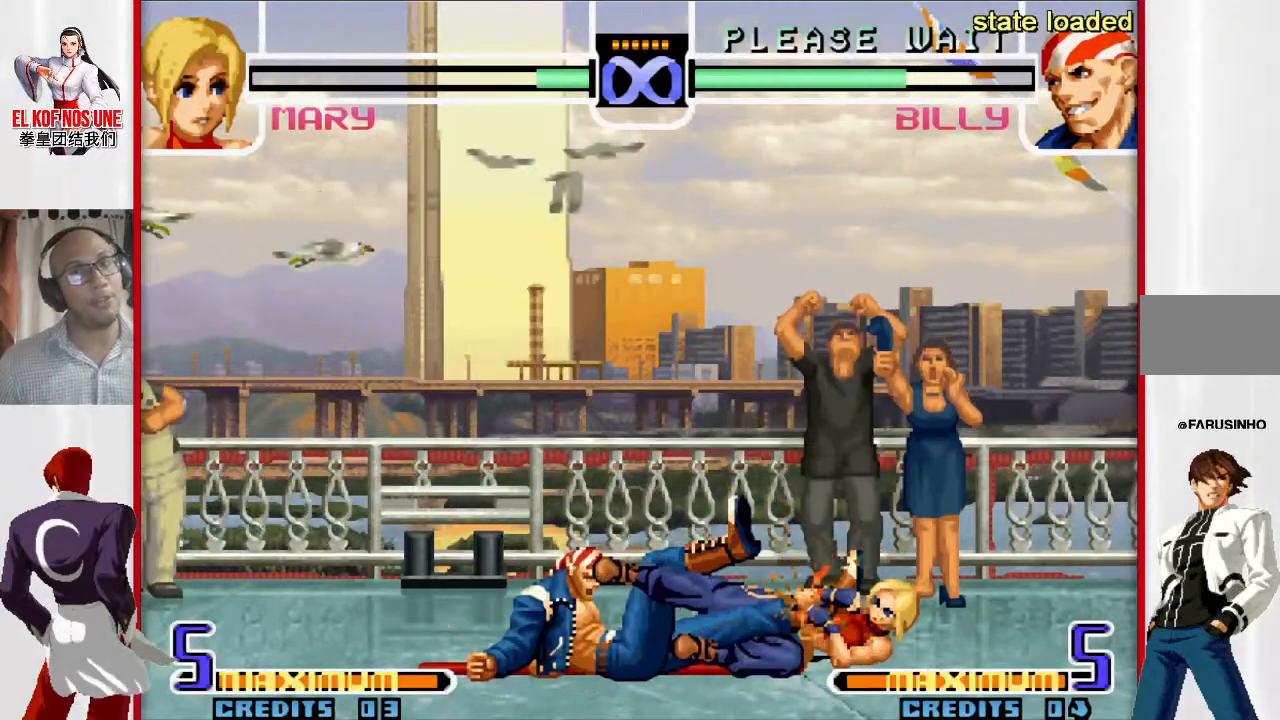
{"dt_ms": 500, "buttons": ["L1"], "left_stick": "left", "events": [[333, "left_stick", "left"], [383, "L1", "down"]]}
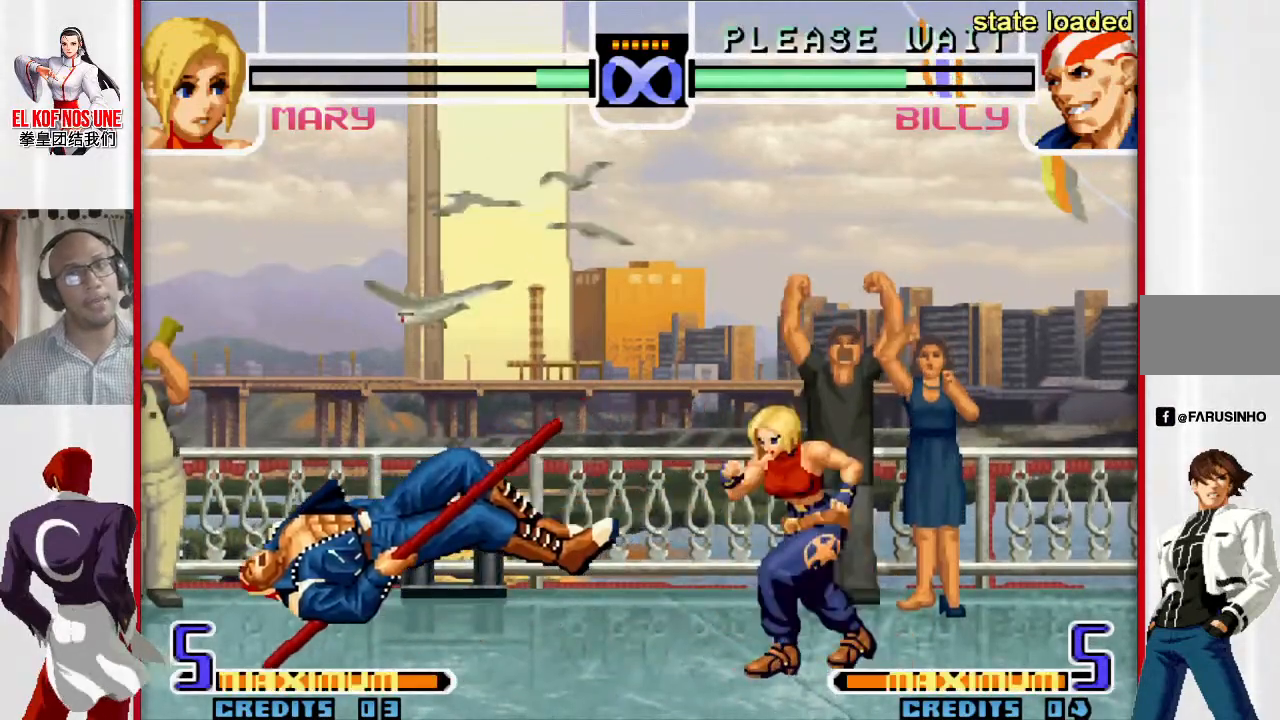
{"dt_ms": 500, "buttons": [], "left_stick": "up-left", "events": [[67, "L1", "up"], [100, "left_stick", "up-left"]]}
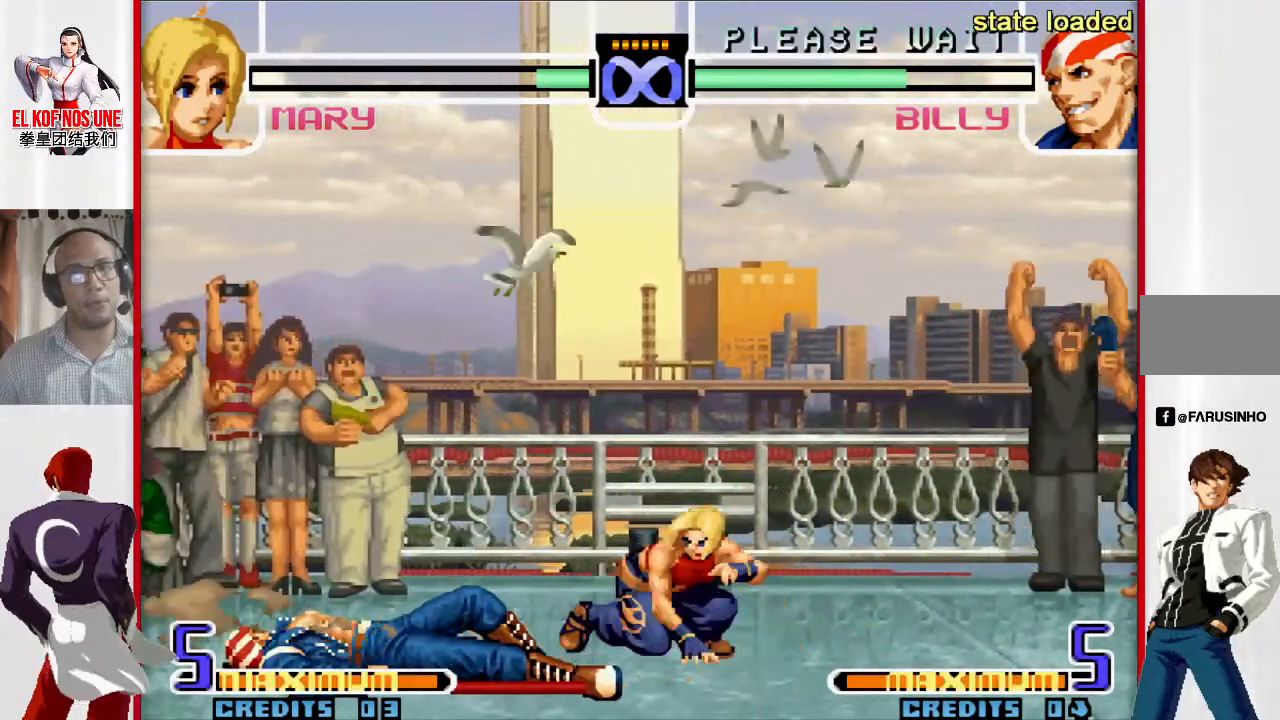
{"dt_ms": 500, "buttons": ["R2"], "left_stick": "up-left", "events": [[500, "R2", "down"]]}
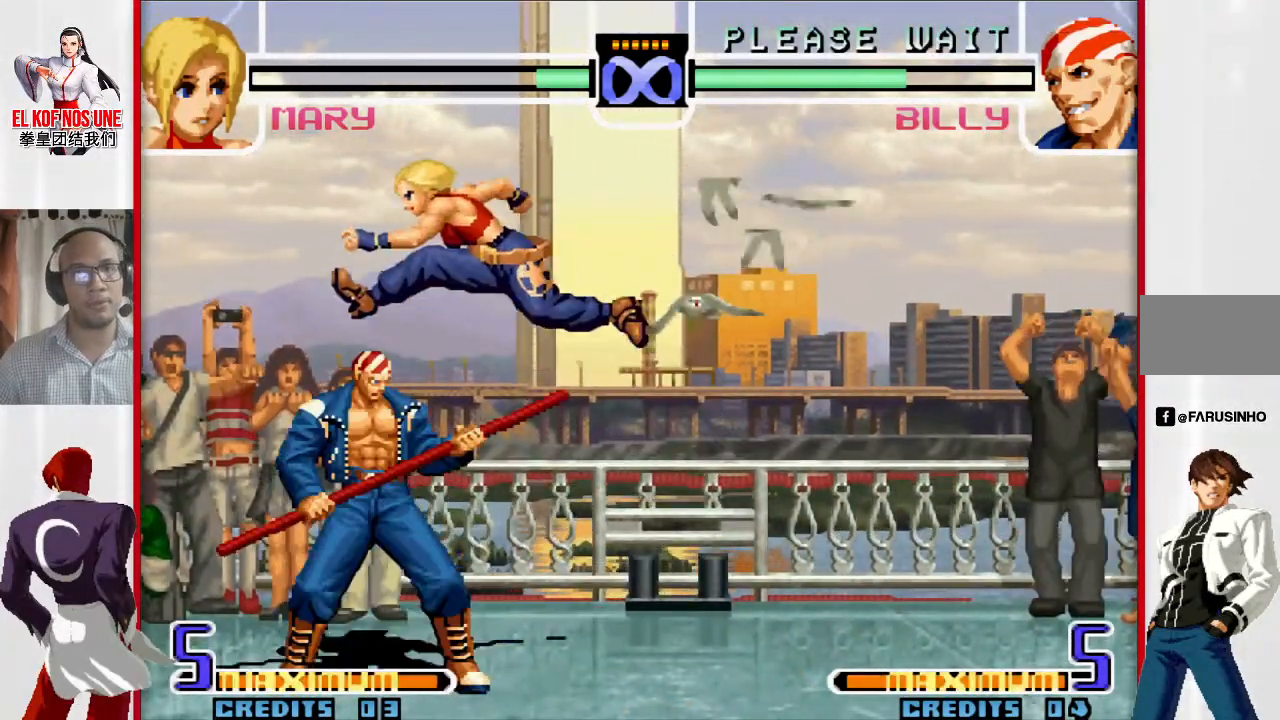
{"dt_ms": 500, "buttons": [], "left_stick": "down-left", "events": [[200, "left_stick", "down-left"], [233, "R2", "up"], [267, "left_stick", "down-right"], [350, "left_stick", "up-left"], [367, "L1", "down"], [400, "left_stick", "down-left"], [433, "L1", "up"]]}
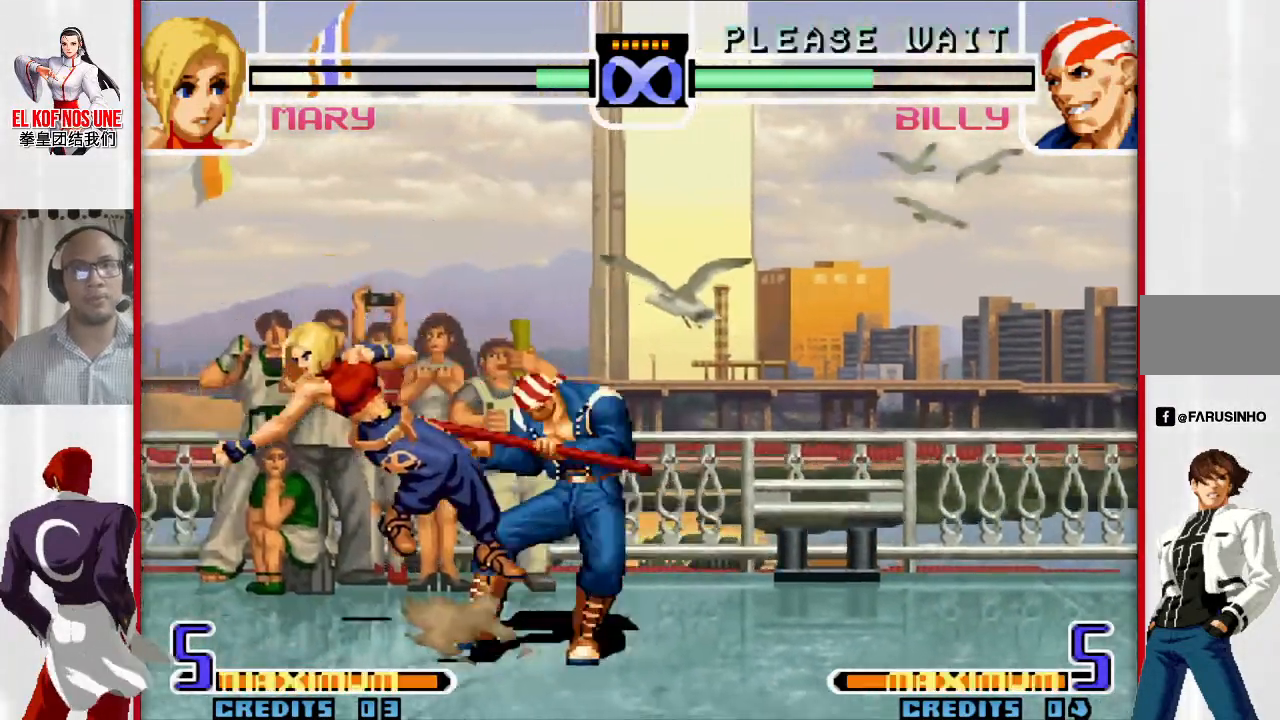
{"dt_ms": 500, "buttons": [], "left_stick": "down", "events": [[17, "L1", "down"], [33, "left_stick", "down"], [100, "L1", "up"], [183, "L1", "down"], [200, "R2", "down"], [250, "L2", "down"], [267, "L1", "up"], [283, "R2", "up"], [317, "L2", "up"]]}
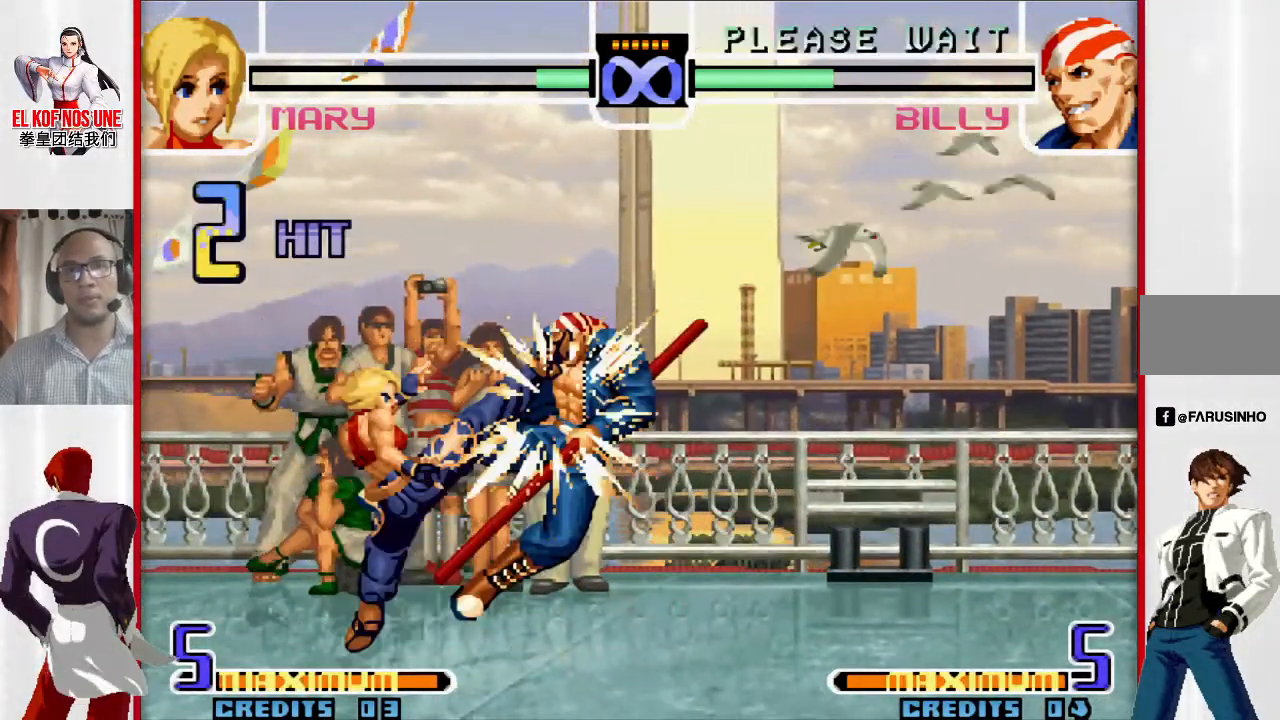
{"dt_ms": 500, "buttons": [], "left_stick": "down", "events": []}
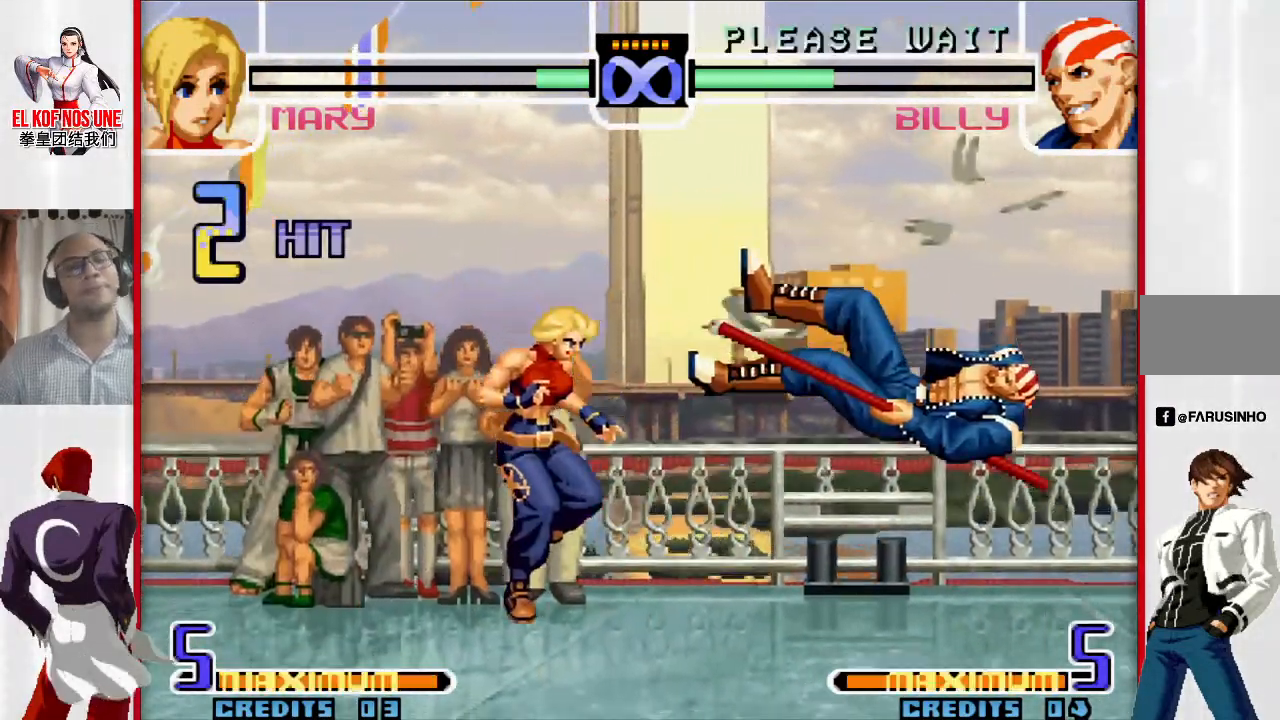
{"dt_ms": 500, "buttons": [], "left_stick": "down", "events": []}
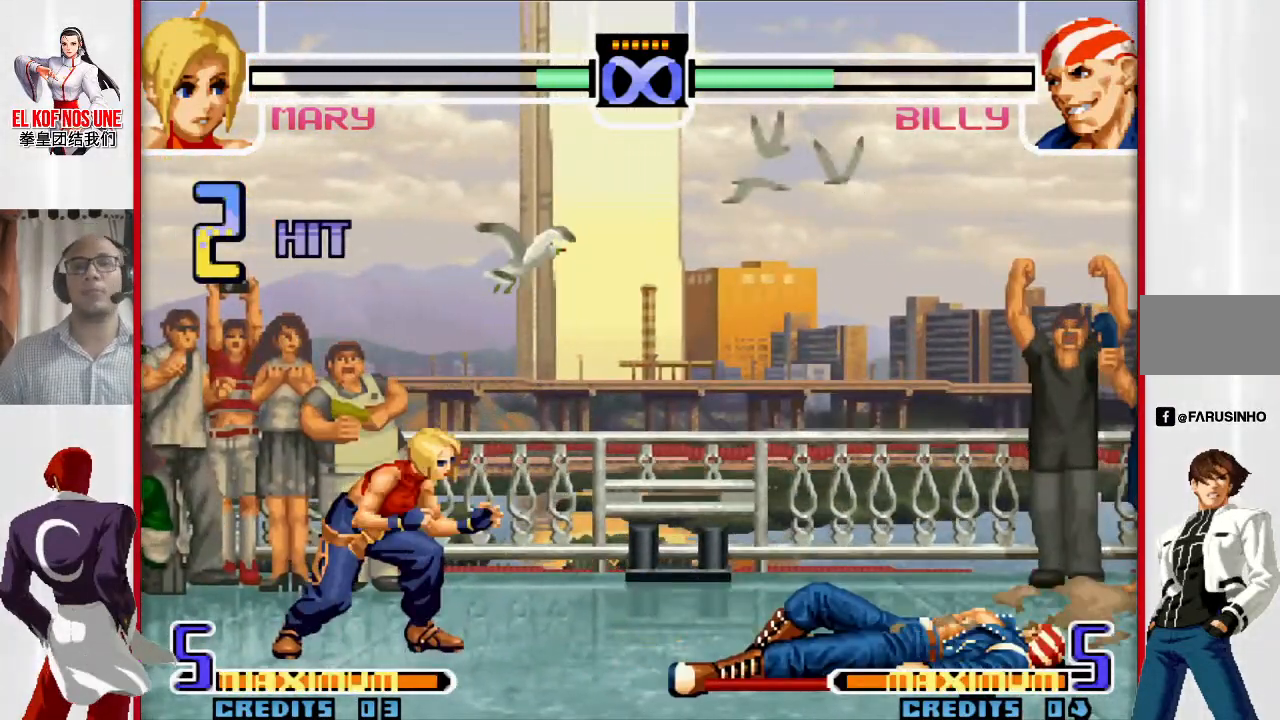
{"dt_ms": 500, "buttons": [], "left_stick": "down", "events": [[183, "left_stick", "up"], [367, "left_stick", "left"], [467, "left_stick", "down"]]}
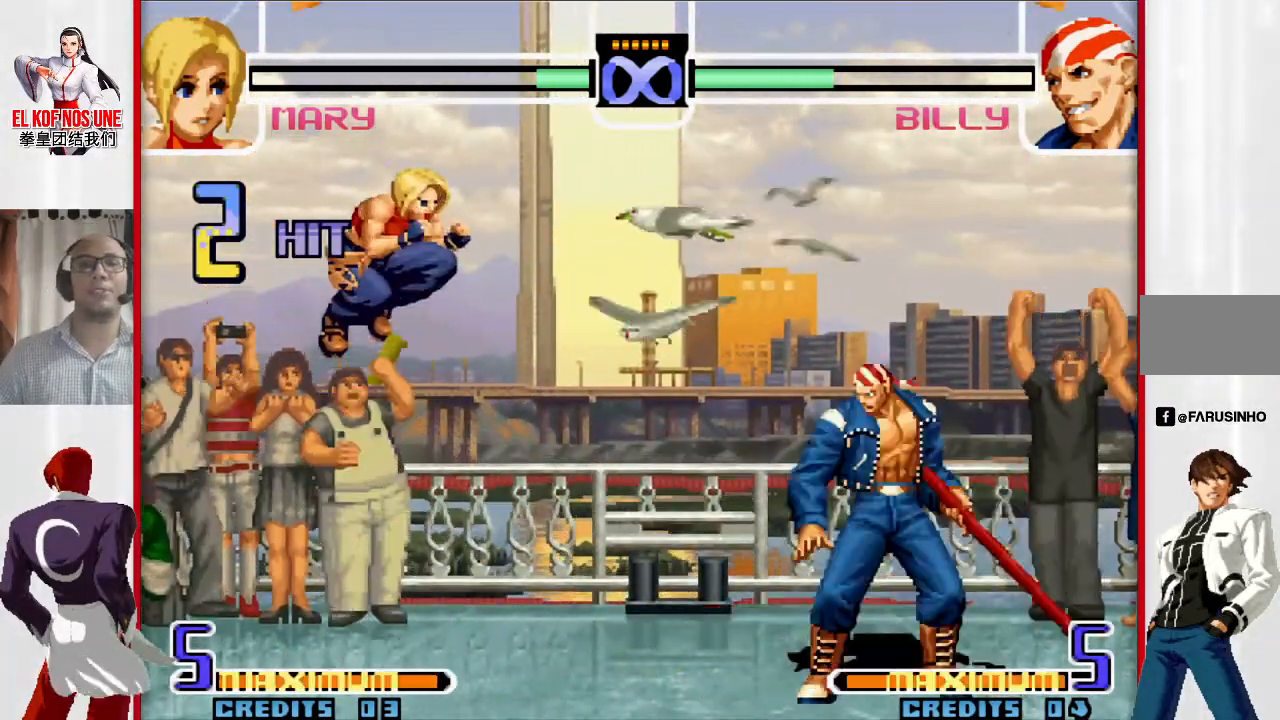
{"dt_ms": 500, "buttons": [], "left_stick": "down", "events": [[33, "left_stick", "right"], [133, "left_stick", "left"], [217, "left_stick", "down"], [283, "left_stick", "right"], [367, "left_stick", "down"]]}
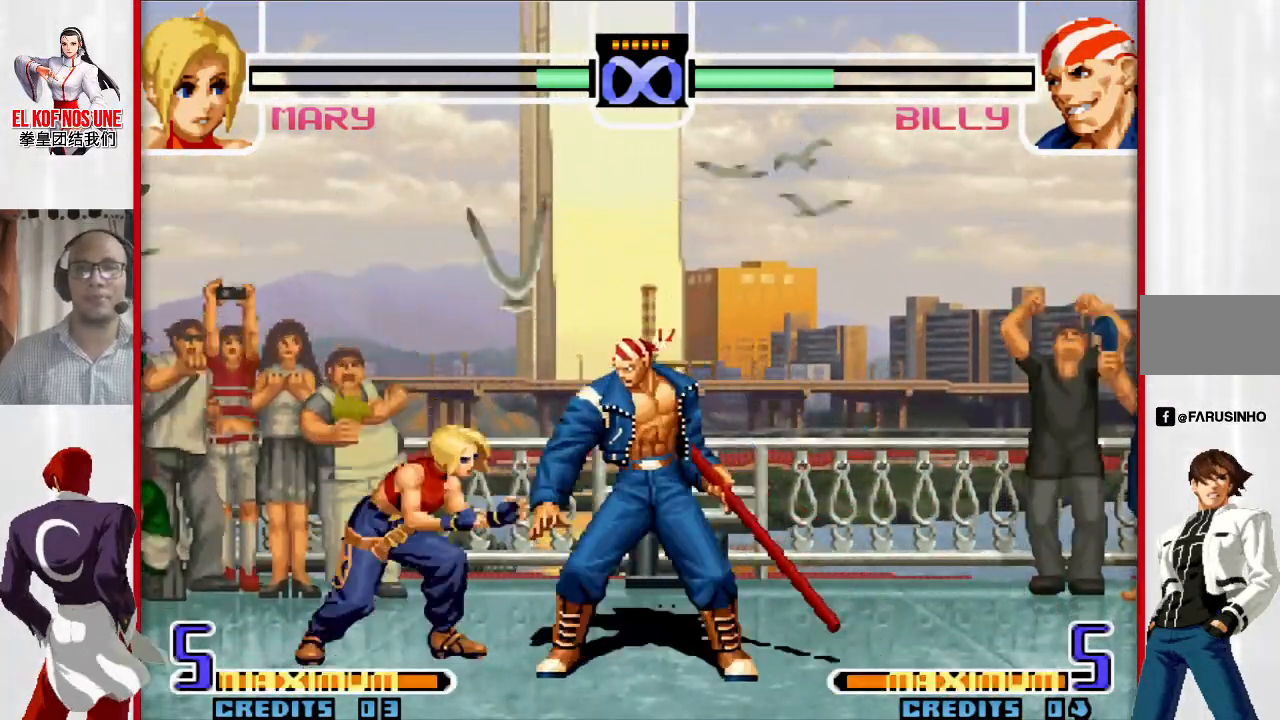
{"dt_ms": 1000, "buttons": [], "left_stick": "center"}
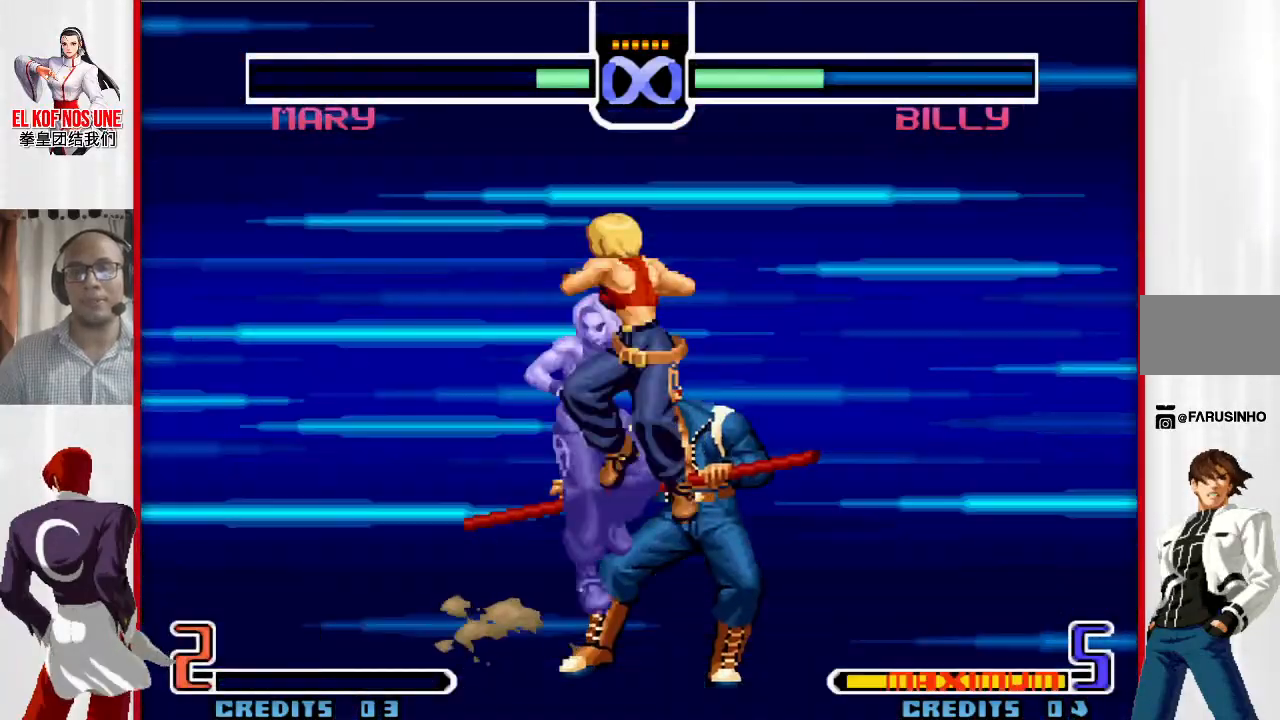
{"dt_ms": 500, "buttons": [], "left_stick": "center", "events": []}
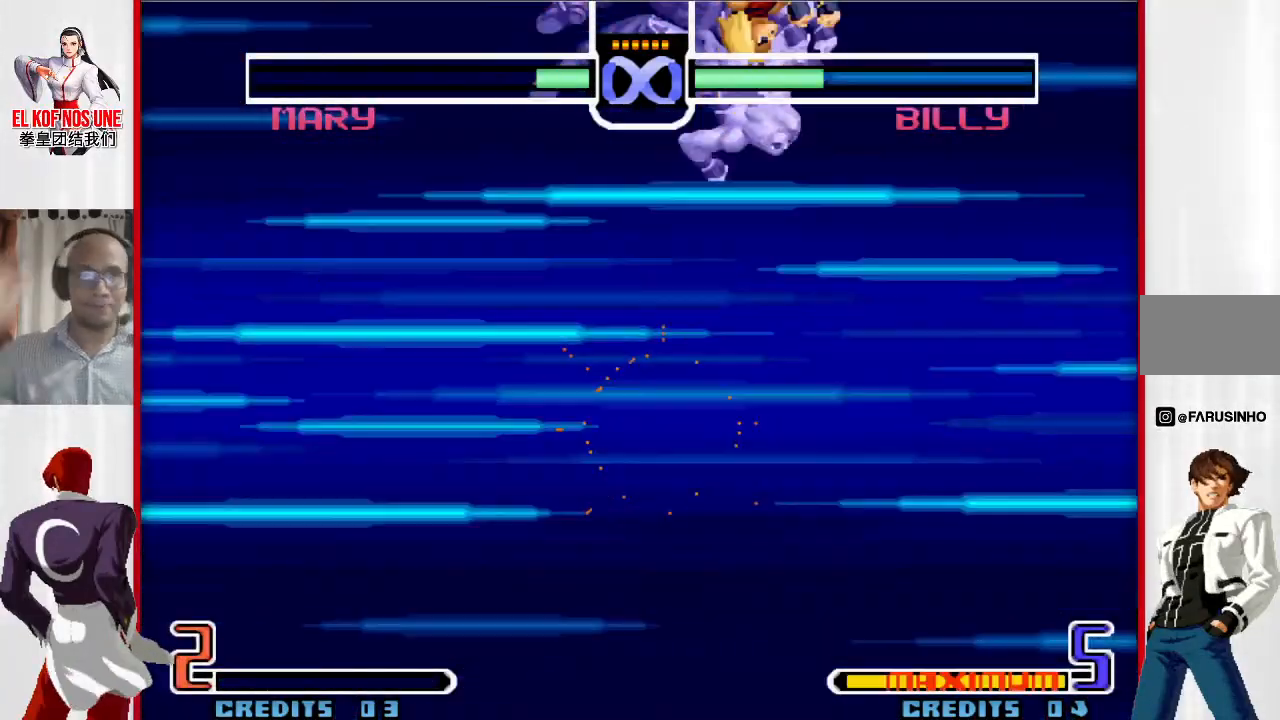
{"dt_ms": 500, "buttons": [], "left_stick": "center", "events": []}
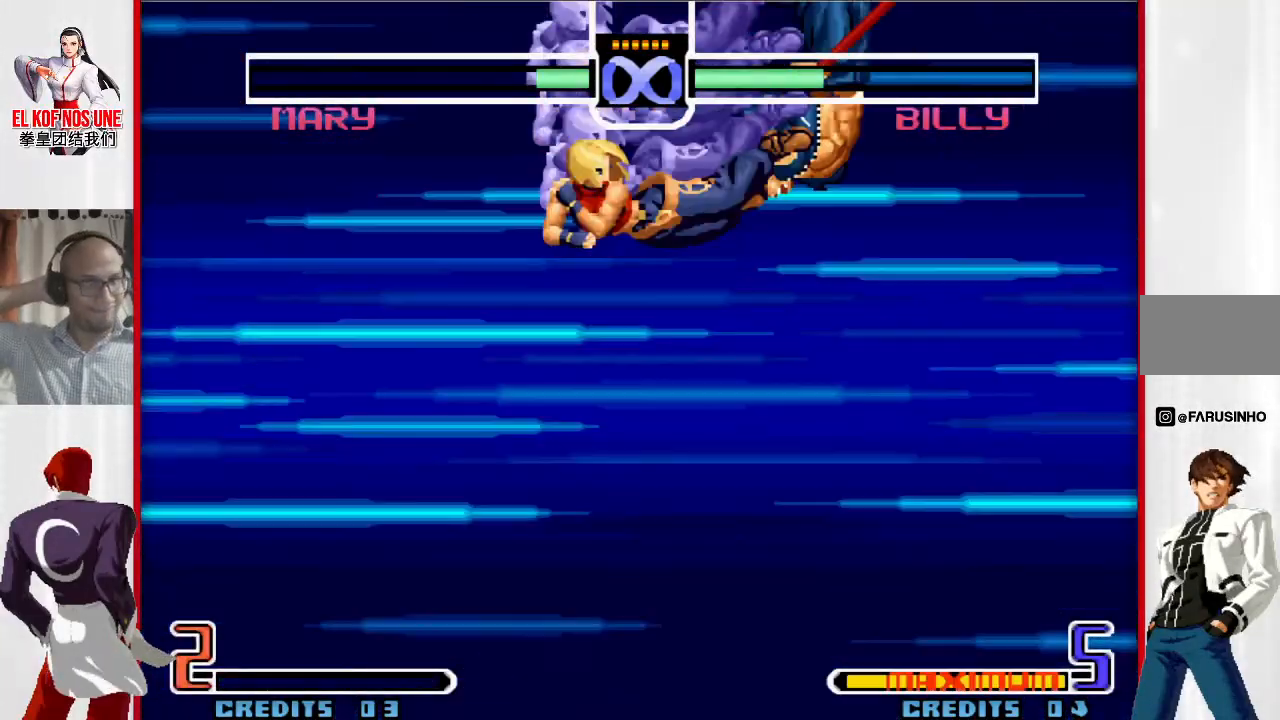
{"dt_ms": 500, "buttons": [], "left_stick": "center", "events": []}
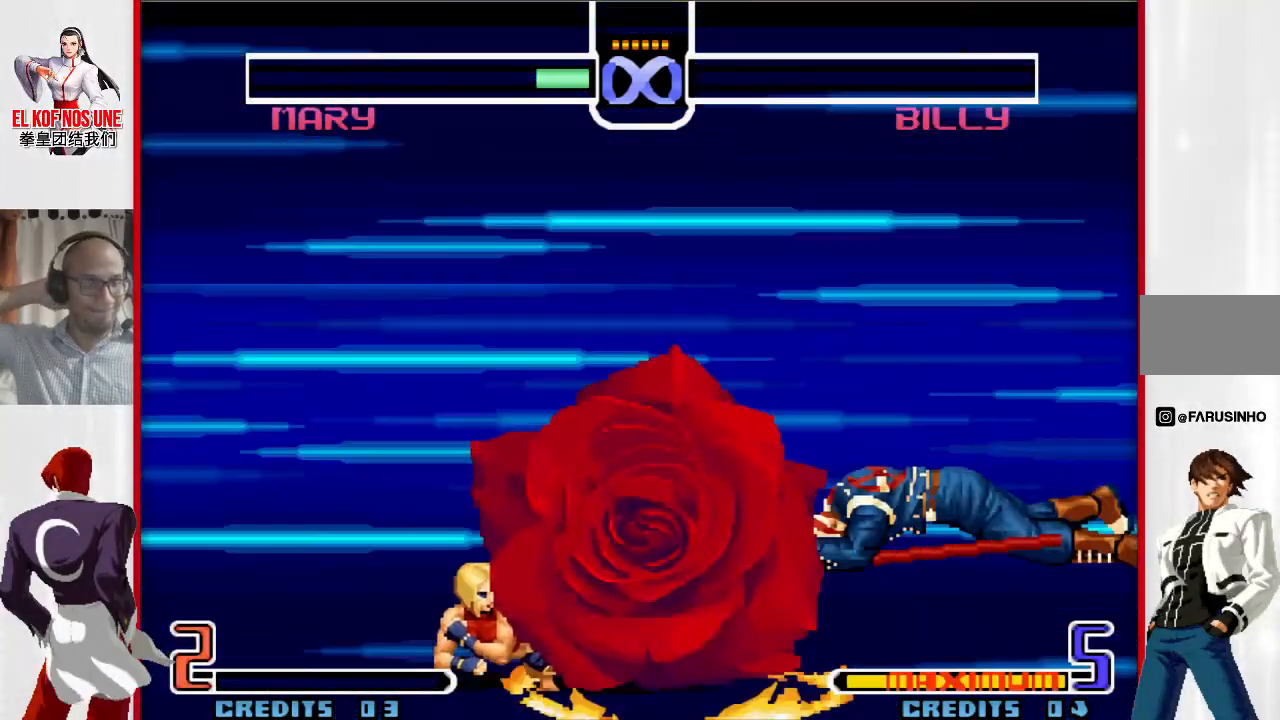
{"dt_ms": 500, "buttons": [], "left_stick": "center", "events": []}
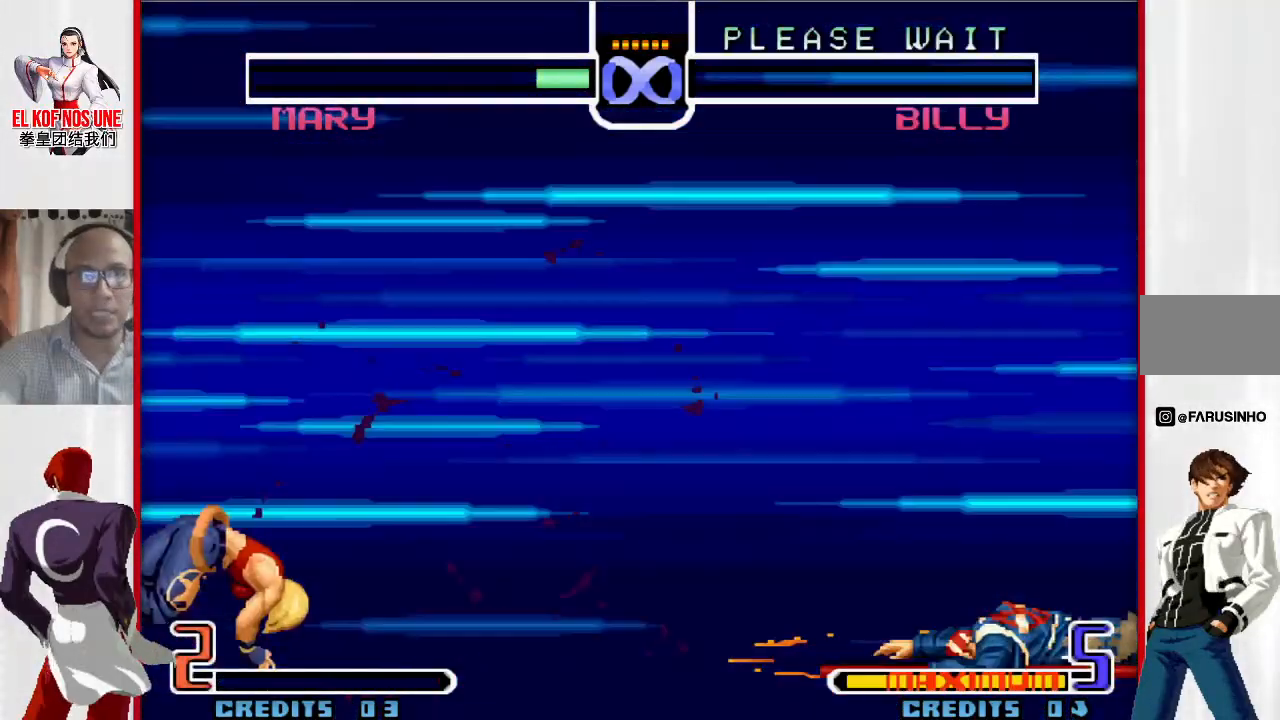
{"dt_ms": 500, "buttons": [], "left_stick": "down-right", "events": [[367, "left_stick", "down-right"]]}
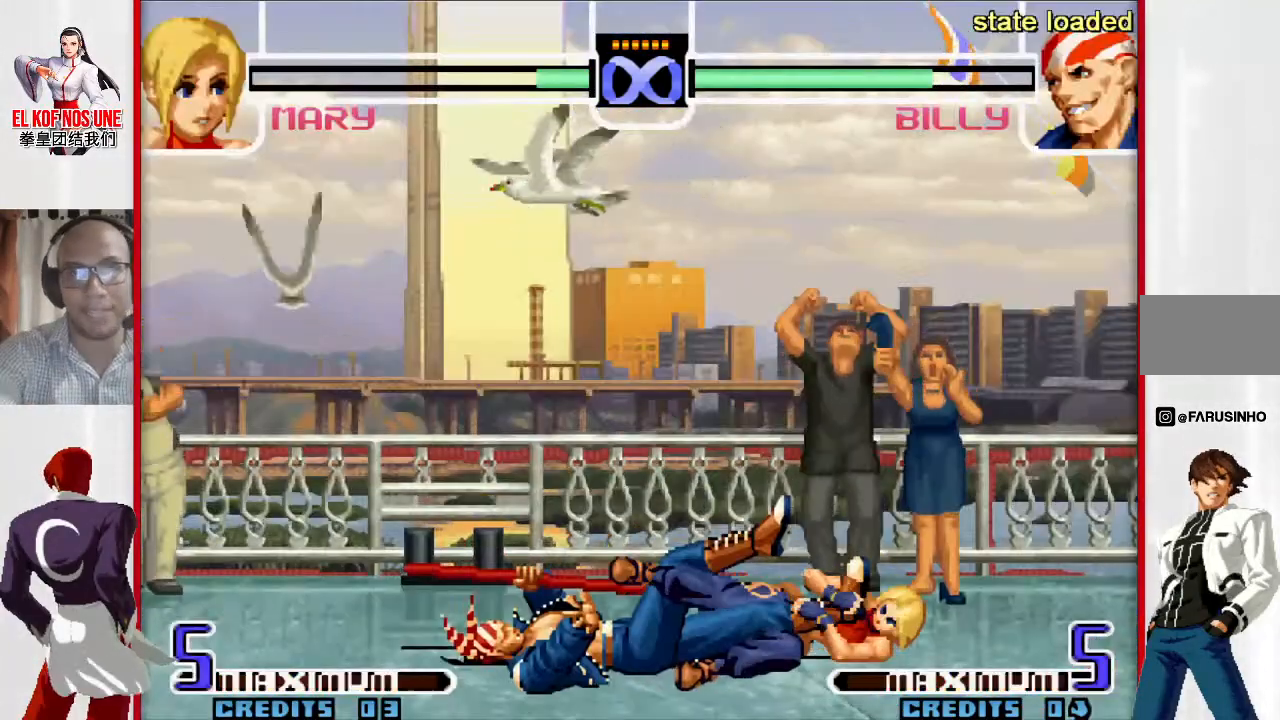
{"dt_ms": 500, "buttons": [], "left_stick": "down-right", "events": []}
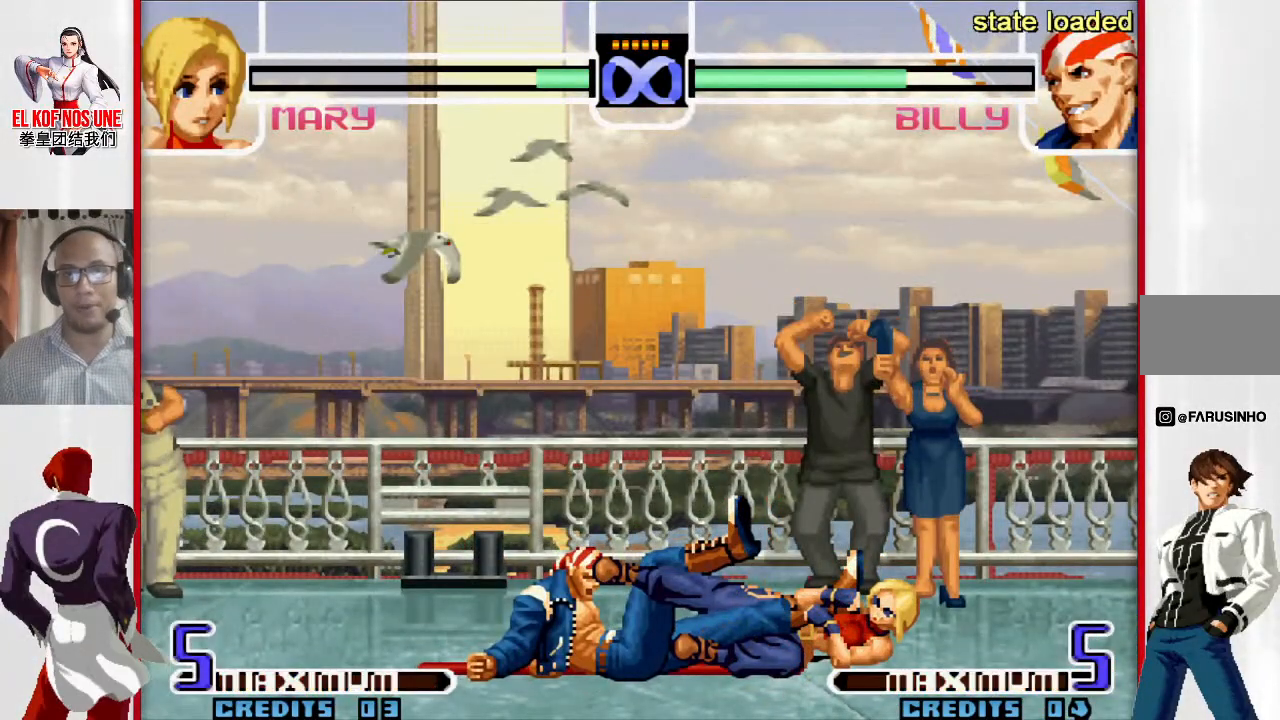
{"dt_ms": 500, "buttons": [], "left_stick": "left", "events": [[233, "left_stick", "left"], [300, "L1", "down"], [483, "L1", "up"]]}